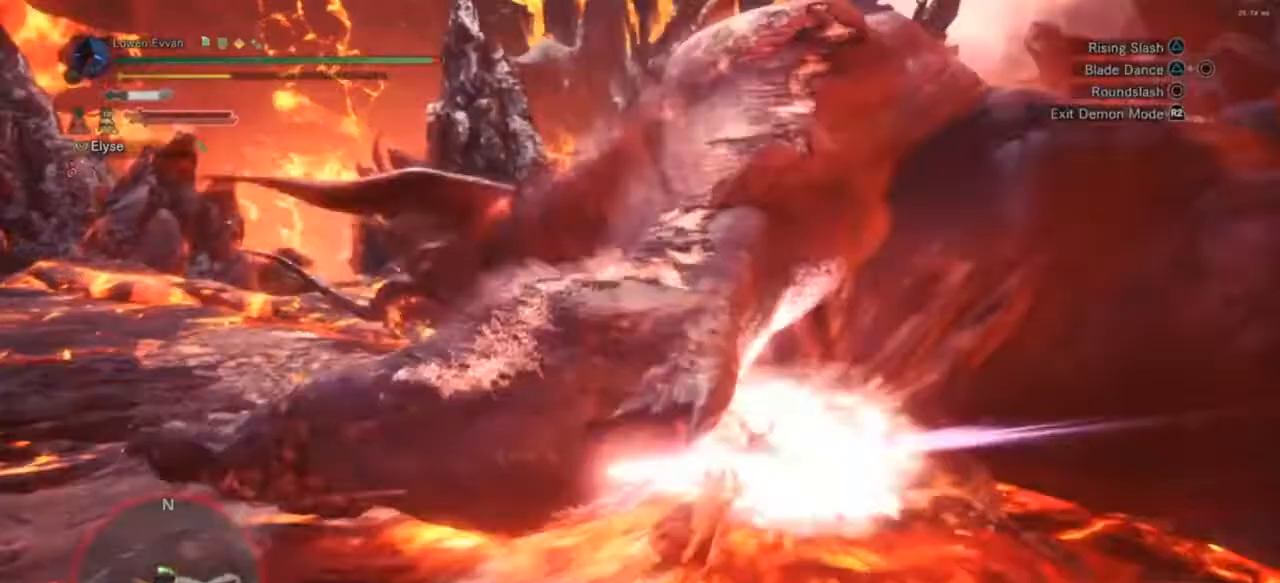
Gameplay with a controller (PlayStation layout); each line is a JSON object with the inputs held at the frame after it. "events" lists button and stick changes between this image and that frame as [ms after this image, input, new state], when the widget could be followed in between. Not read: L3.
{"buttons": ["CIRCLE", "TRIANGLE"], "left_stick": "up-left", "right_stick": "center", "events": [[100, "CIRCLE", "down"], [133, "TRIANGLE", "down"], [167, "left_stick", "left"], [200, "CIRCLE", "up"], [200, "TRIANGLE", "up"], [300, "CIRCLE", "down"], [300, "TRIANGLE", "down"], [367, "CIRCLE", "up"], [367, "TRIANGLE", "up"], [367, "left_stick", "up-left"], [467, "CIRCLE", "down"], [467, "TRIANGLE", "down"]]}
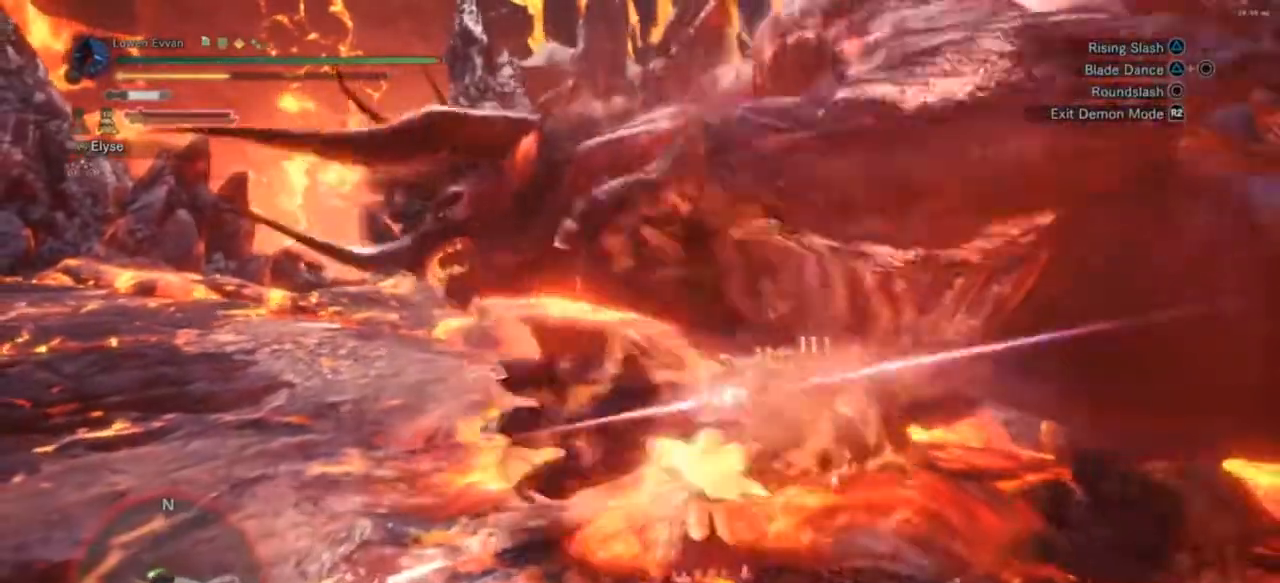
{"buttons": ["CIRCLE", "TRIANGLE"], "left_stick": "up-left", "right_stick": "center", "events": [[33, "CIRCLE", "up"], [33, "TRIANGLE", "up"], [33, "left_stick", "up"], [133, "CIRCLE", "down"], [133, "TRIANGLE", "down"], [200, "TRIANGLE", "up"], [233, "CIRCLE", "up"], [267, "CIRCLE", "down"], [267, "TRIANGLE", "down"], [367, "CIRCLE", "up"], [367, "TRIANGLE", "up"], [367, "left_stick", "up-left"], [467, "CIRCLE", "down"], [467, "TRIANGLE", "down"]]}
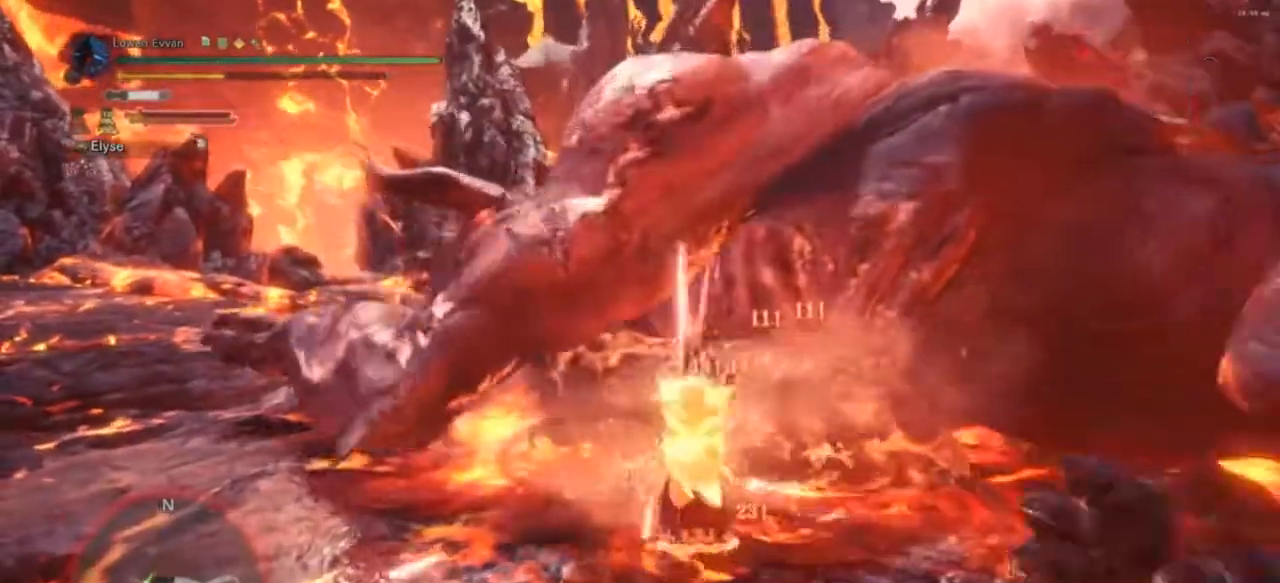
{"buttons": [], "left_stick": "center", "right_stick": "center", "events": [[33, "TRIANGLE", "up"], [67, "CIRCLE", "up"], [133, "CIRCLE", "down"], [167, "TRIANGLE", "down"], [233, "CIRCLE", "up"], [233, "TRIANGLE", "up"], [300, "left_stick", "center"]]}
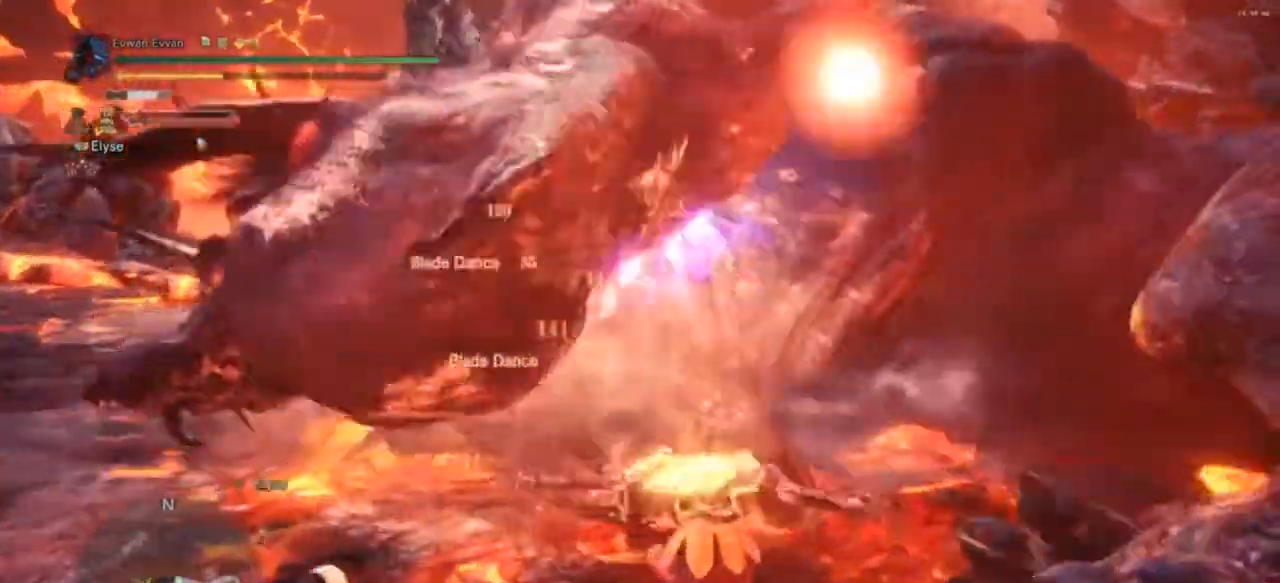
{"buttons": [], "left_stick": "center", "right_stick": "center", "events": []}
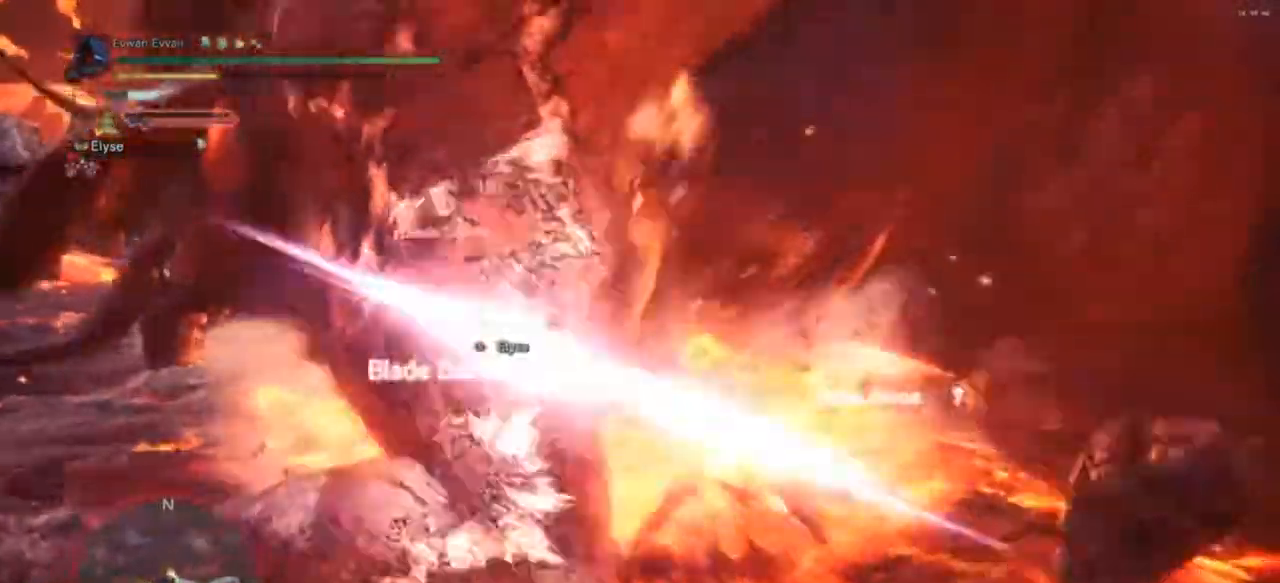
{"buttons": [], "left_stick": "left", "right_stick": "left", "events": [[33, "left_stick", "left"], [67, "right_stick", "left"], [200, "right_stick", "center"], [400, "right_stick", "left"]]}
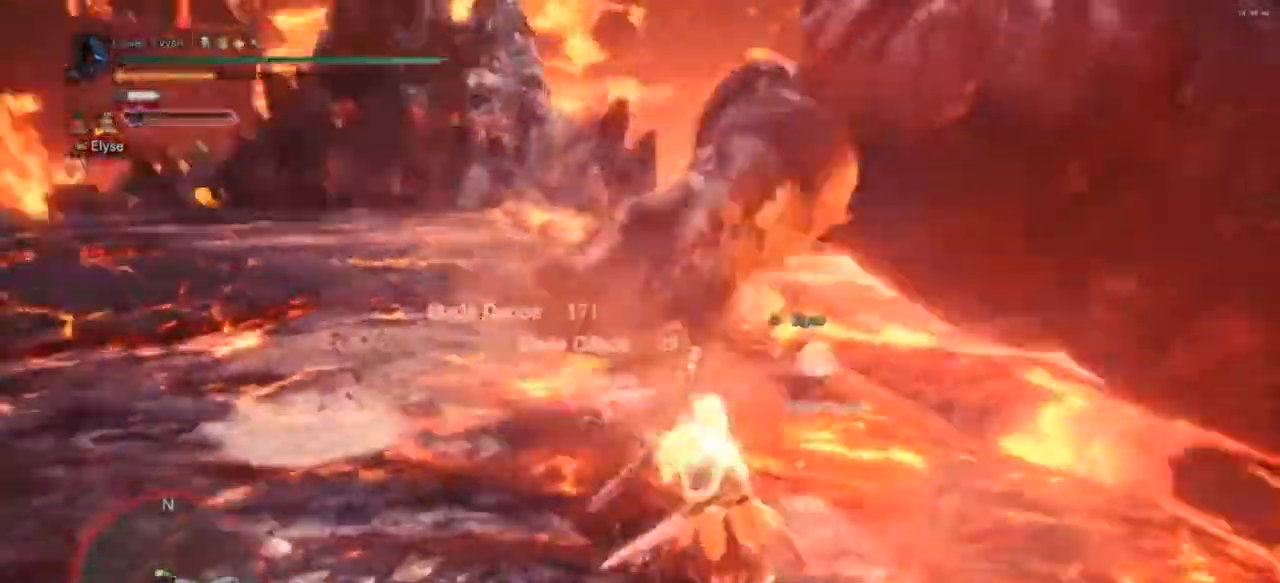
{"buttons": [], "left_stick": "up-left", "right_stick": "center", "events": [[33, "left_stick", "up-left"], [100, "right_stick", "center"], [300, "right_stick", "up-right"], [467, "right_stick", "center"]]}
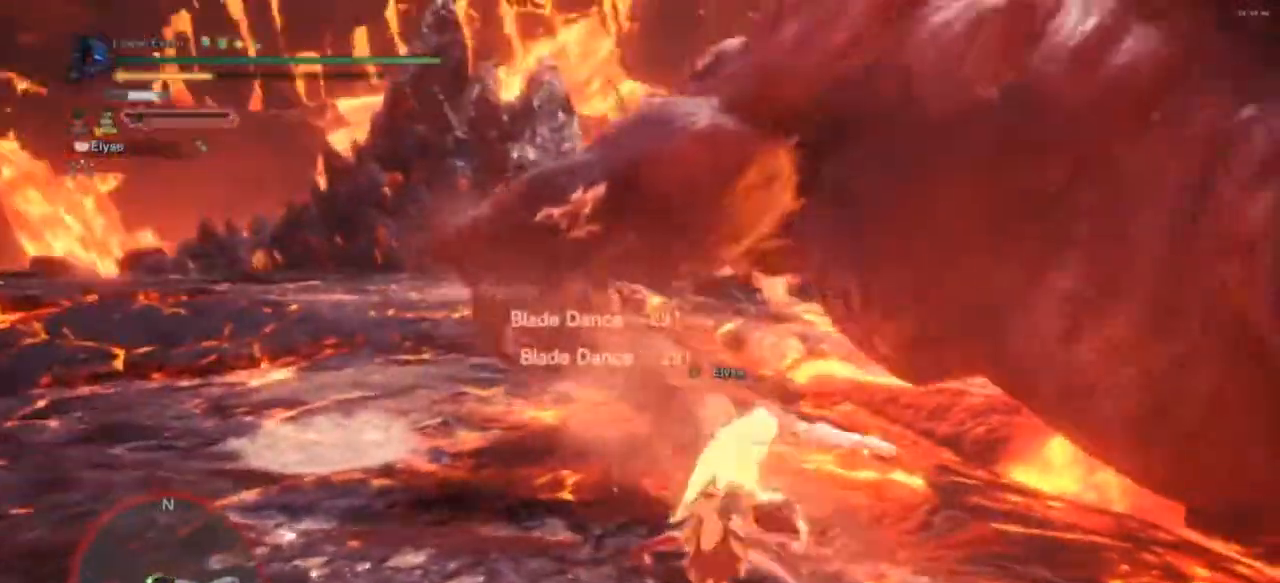
{"buttons": [], "left_stick": "up", "right_stick": "center", "events": [[133, "right_stick", "left"], [233, "left_stick", "up"], [267, "right_stick", "center"], [433, "CIRCLE", "down"], [500, "CIRCLE", "up"]]}
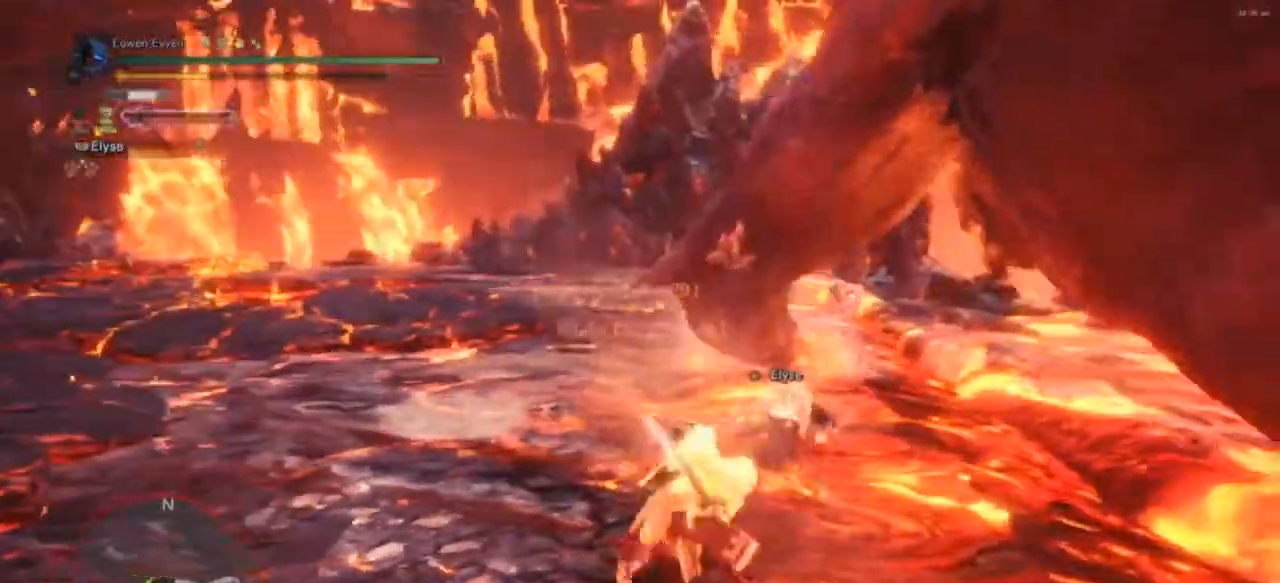
{"buttons": [], "left_stick": "up", "right_stick": "center", "events": [[133, "CIRCLE", "down"], [167, "CIRCLE", "up"], [300, "CIRCLE", "down"], [333, "CIRCLE", "up"]]}
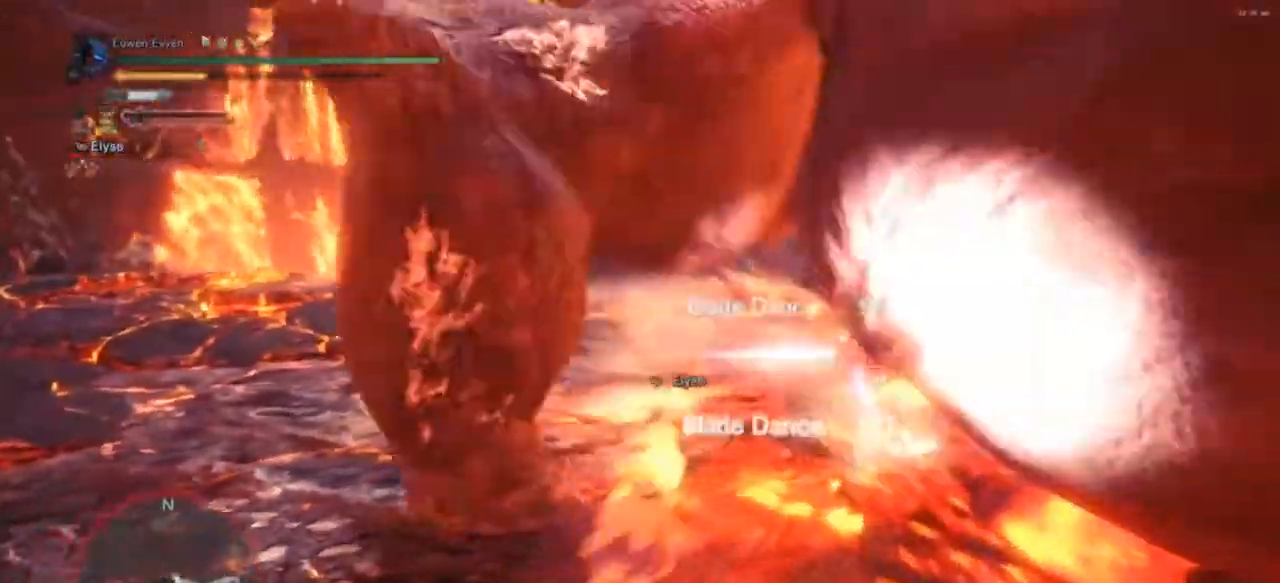
{"buttons": ["CIRCLE"], "left_stick": "up-left", "right_stick": "center", "events": [[100, "left_stick", "up-left"], [133, "CIRCLE", "down"], [200, "CIRCLE", "up"], [300, "CIRCLE", "down"], [367, "CIRCLE", "up"], [467, "CIRCLE", "down"]]}
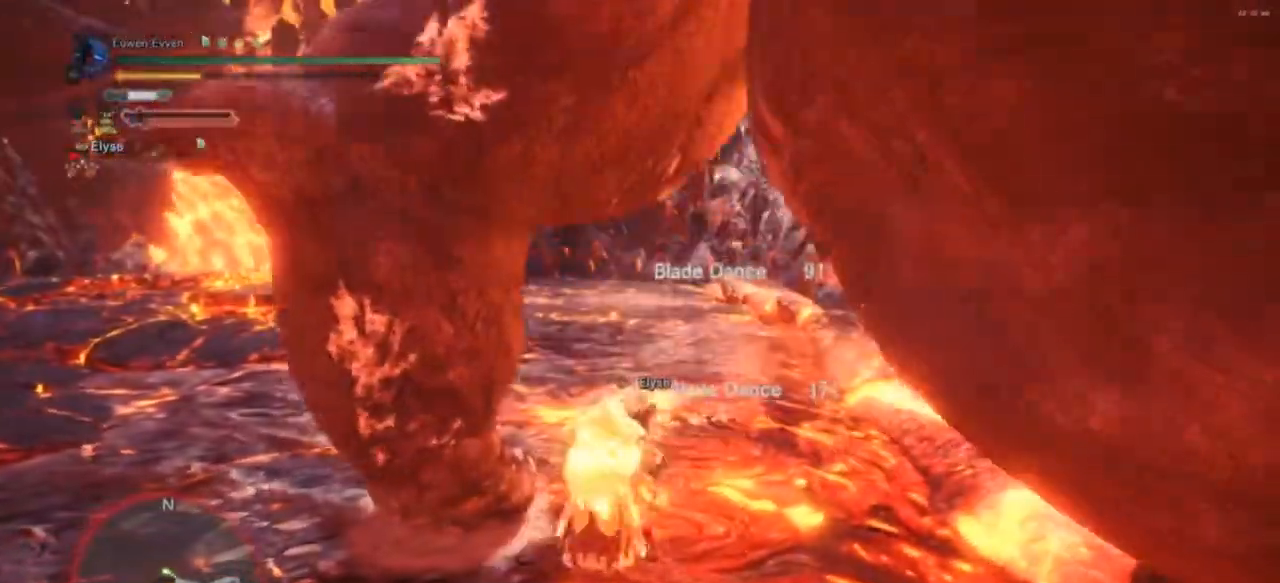
{"buttons": [], "left_stick": "up-left", "right_stick": "center", "events": [[33, "CIRCLE", "up"], [100, "CIRCLE", "down"], [167, "CIRCLE", "up"], [267, "CIRCLE", "down"], [333, "CIRCLE", "up"], [400, "CIRCLE", "down"], [500, "CIRCLE", "up"]]}
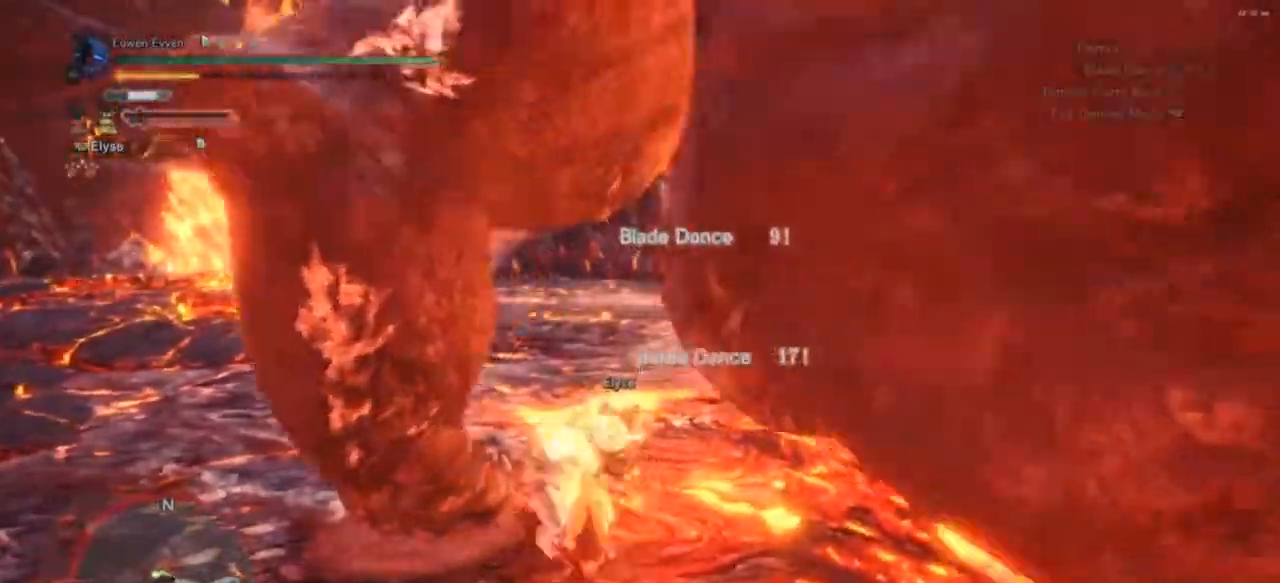
{"buttons": [], "left_stick": "down", "right_stick": "center", "events": [[433, "left_stick", "down-left"], [500, "left_stick", "down"]]}
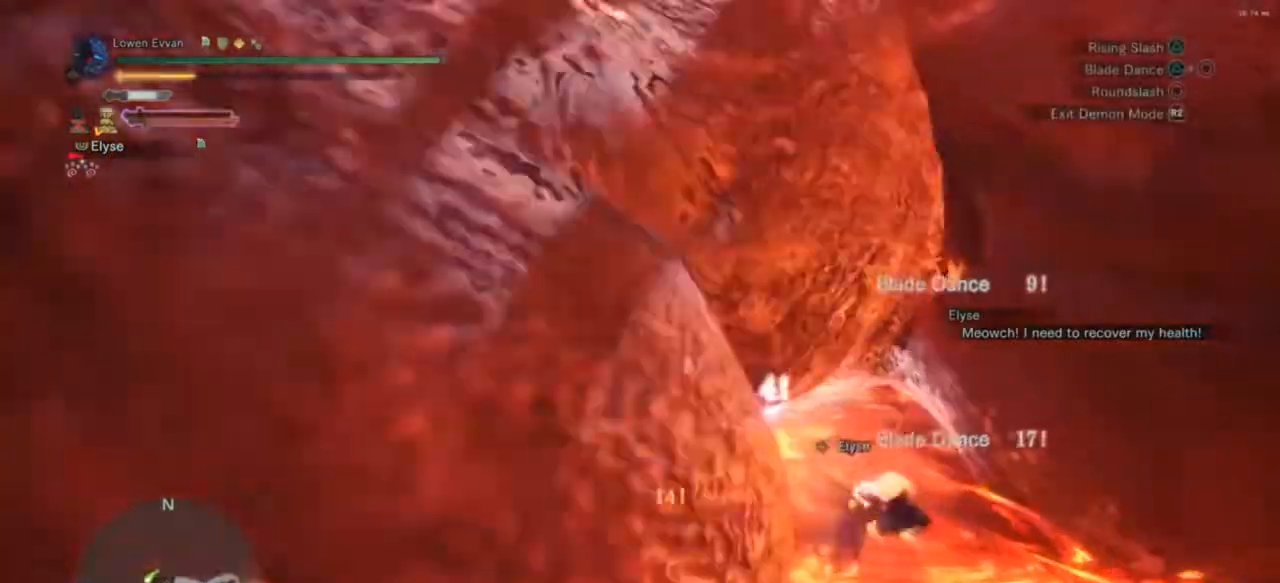
{"buttons": ["CROSS"], "left_stick": "up-right", "right_stick": "center", "events": [[267, "right_stick", "right"], [333, "left_stick", "down-right"], [467, "CROSS", "down"], [467, "left_stick", "up-right"], [467, "right_stick", "center"]]}
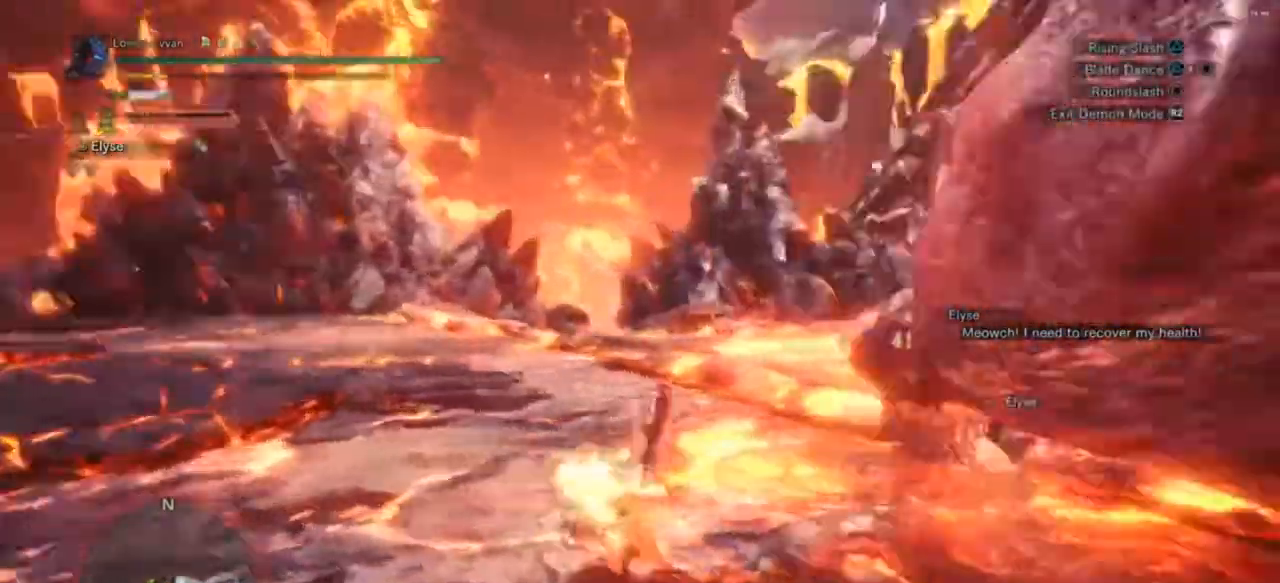
{"buttons": [], "left_stick": "left", "right_stick": "right", "events": [[33, "left_stick", "up"], [100, "CROSS", "up"], [300, "left_stick", "up-right"], [400, "left_stick", "left"], [467, "right_stick", "right"]]}
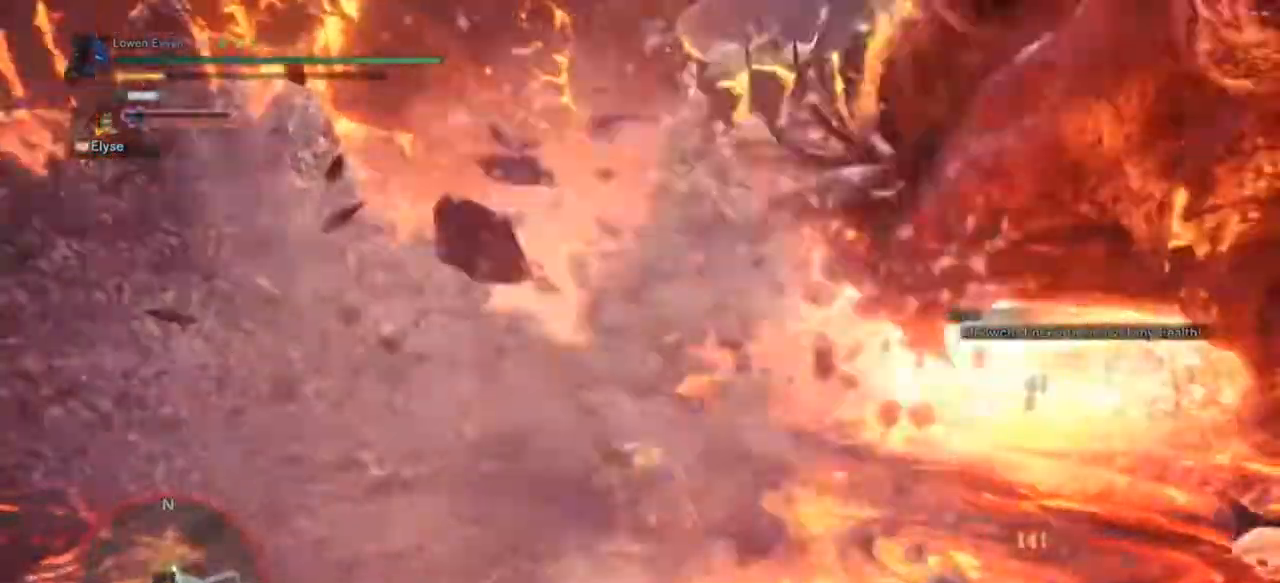
{"buttons": [], "left_stick": "up", "right_stick": "right", "events": [[200, "left_stick", "down"], [367, "R2", "down"], [367, "left_stick", "up-right"], [467, "left_stick", "up"], [500, "R2", "up"]]}
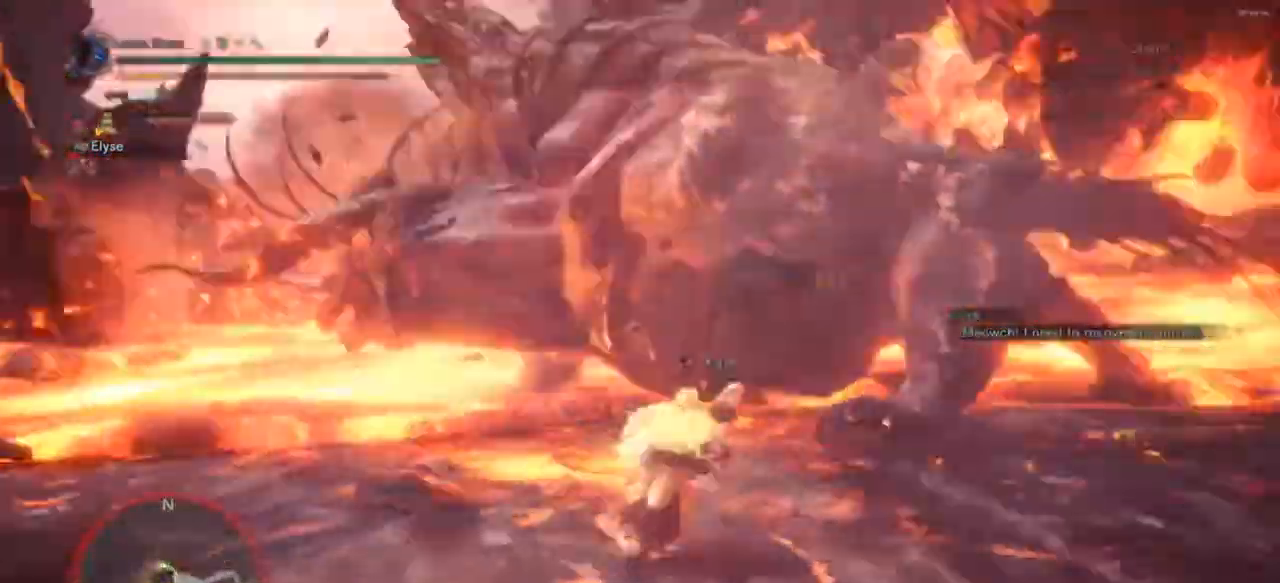
{"buttons": [], "left_stick": "right", "right_stick": "center", "events": [[67, "right_stick", "center"], [400, "left_stick", "right"]]}
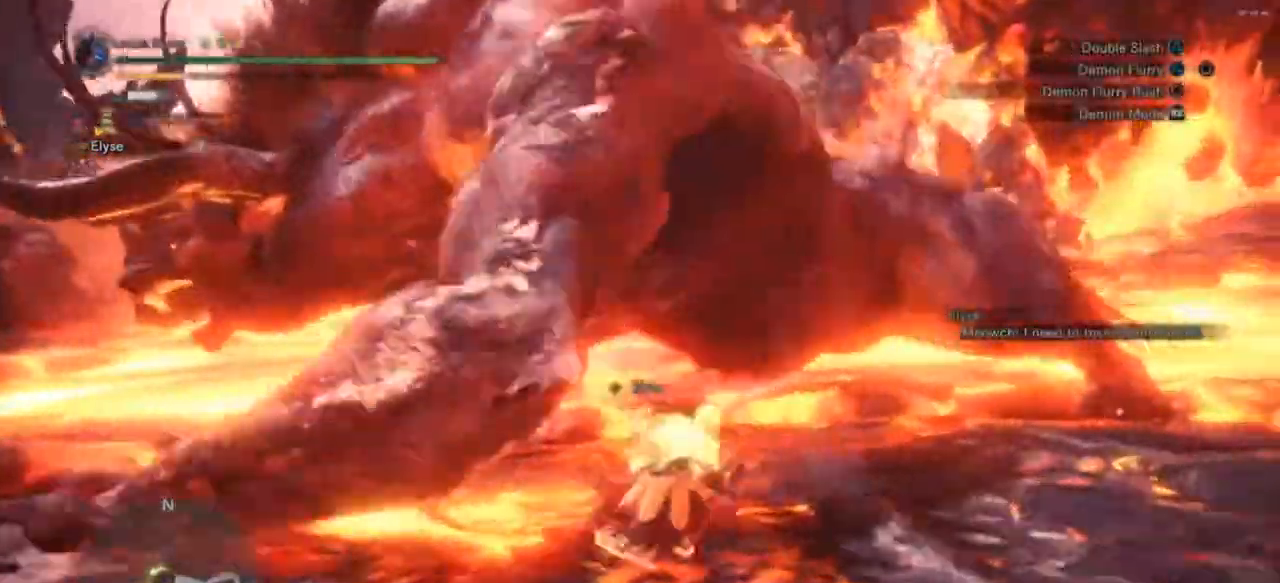
{"buttons": [], "left_stick": "up", "right_stick": "center"}
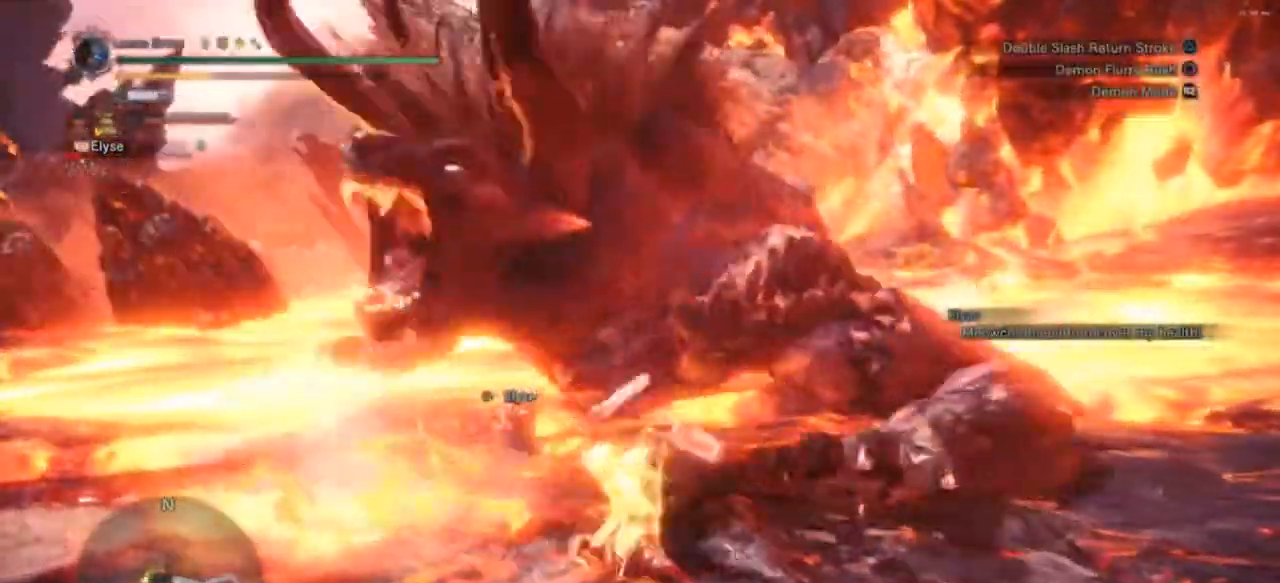
{"buttons": [], "left_stick": "down-right", "right_stick": "center", "events": [[167, "left_stick", "right"], [333, "R2", "down"], [433, "R2", "up"], [500, "left_stick", "down-right"]]}
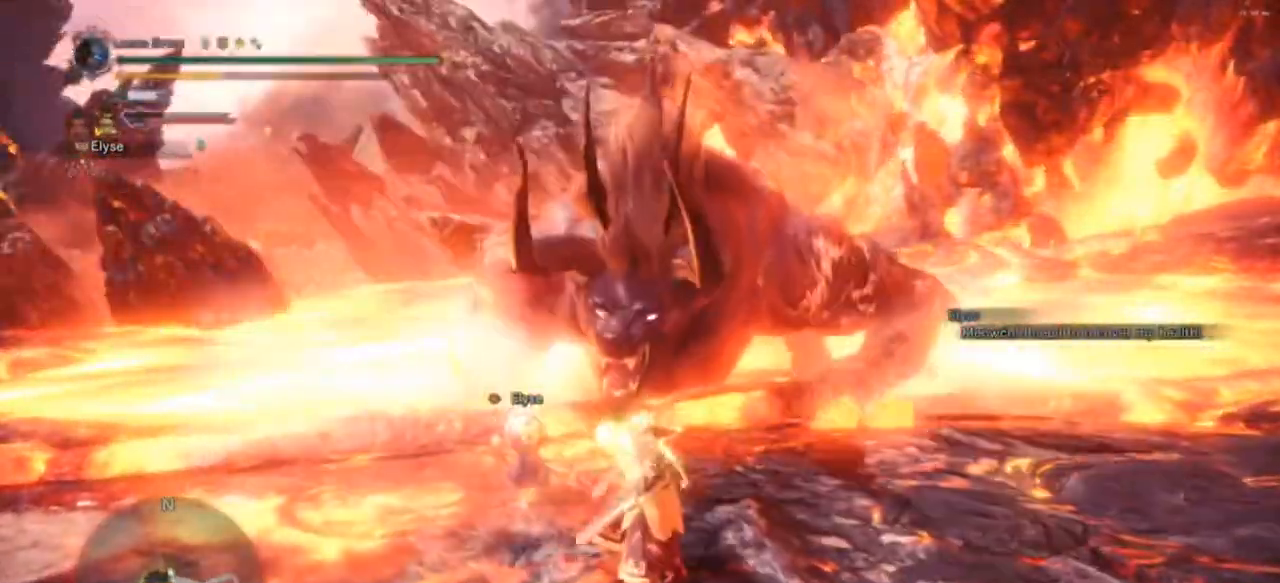
{"buttons": [], "left_stick": "down-right", "right_stick": "center", "events": [[333, "right_stick", "up-right"], [467, "right_stick", "center"]]}
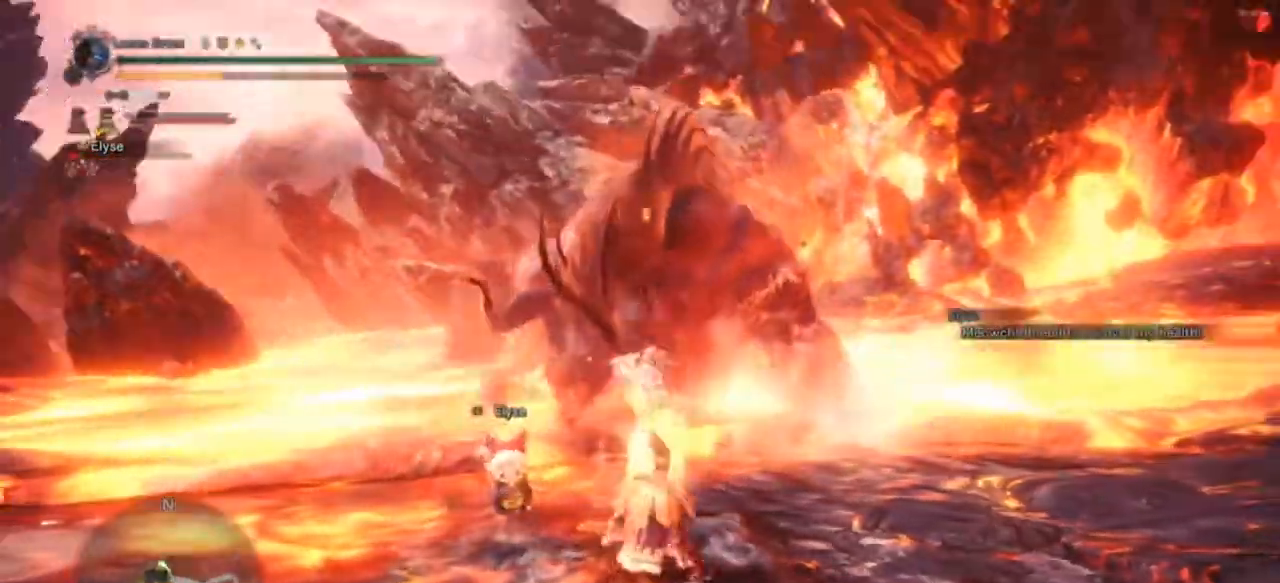
{"buttons": [], "left_stick": "right", "right_stick": "center", "events": [[133, "right_stick", "down"], [300, "right_stick", "center"], [500, "left_stick", "right"]]}
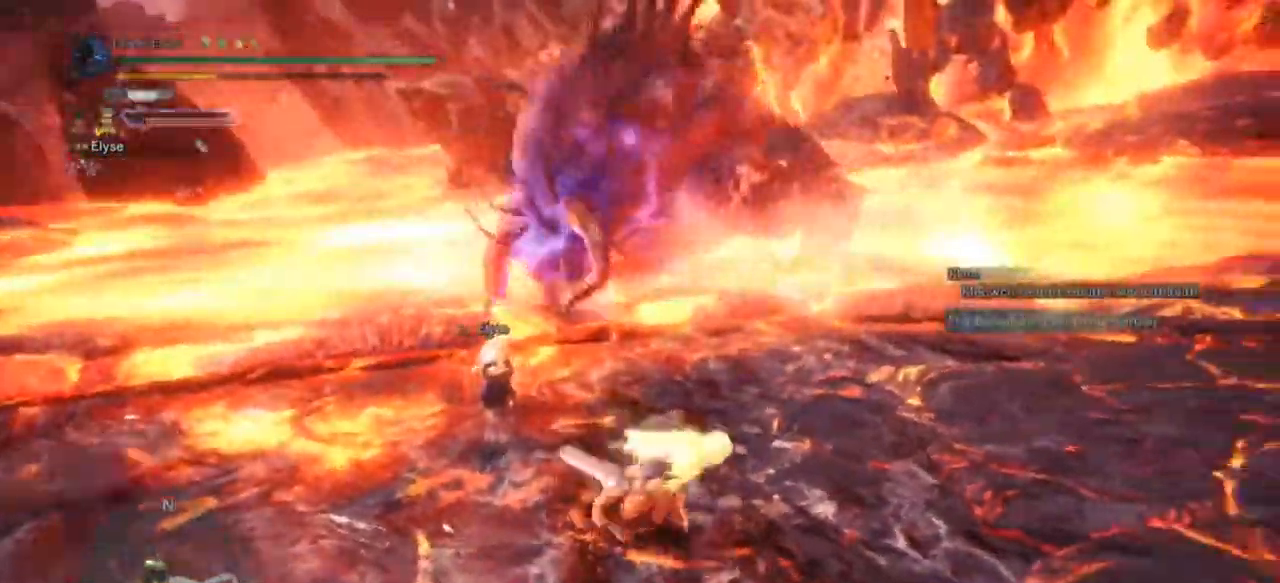
{"buttons": [], "left_stick": "up-right", "right_stick": "center", "events": [[367, "left_stick", "up-right"]]}
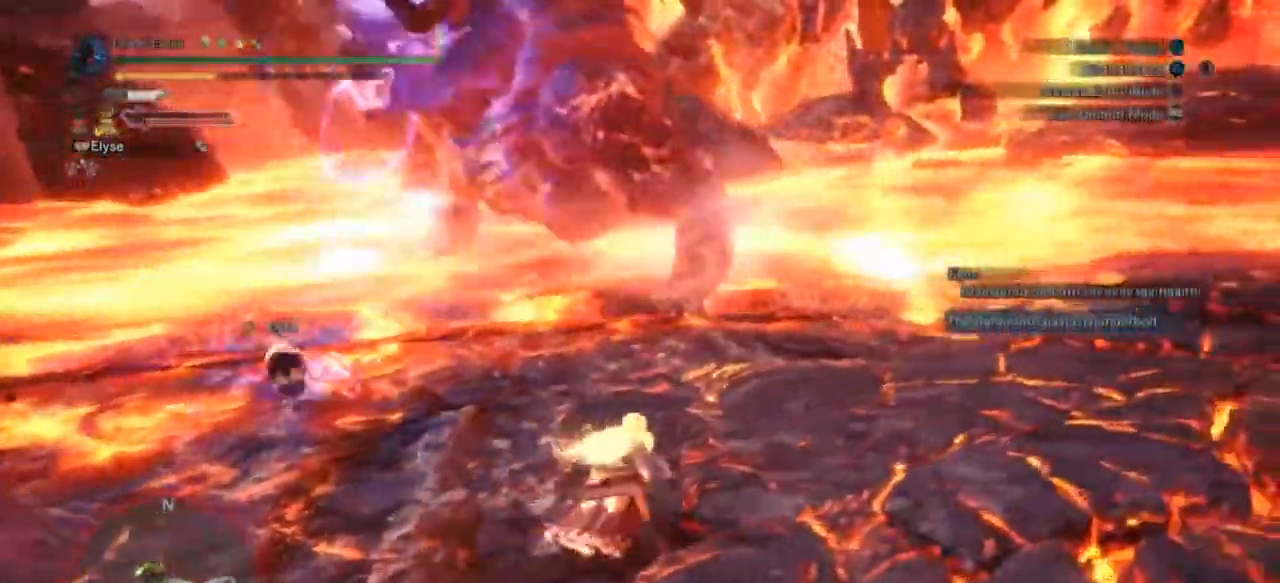
{"buttons": [], "left_stick": "up-right", "right_stick": "center", "events": [[100, "left_stick", "up"], [333, "left_stick", "up-right"]]}
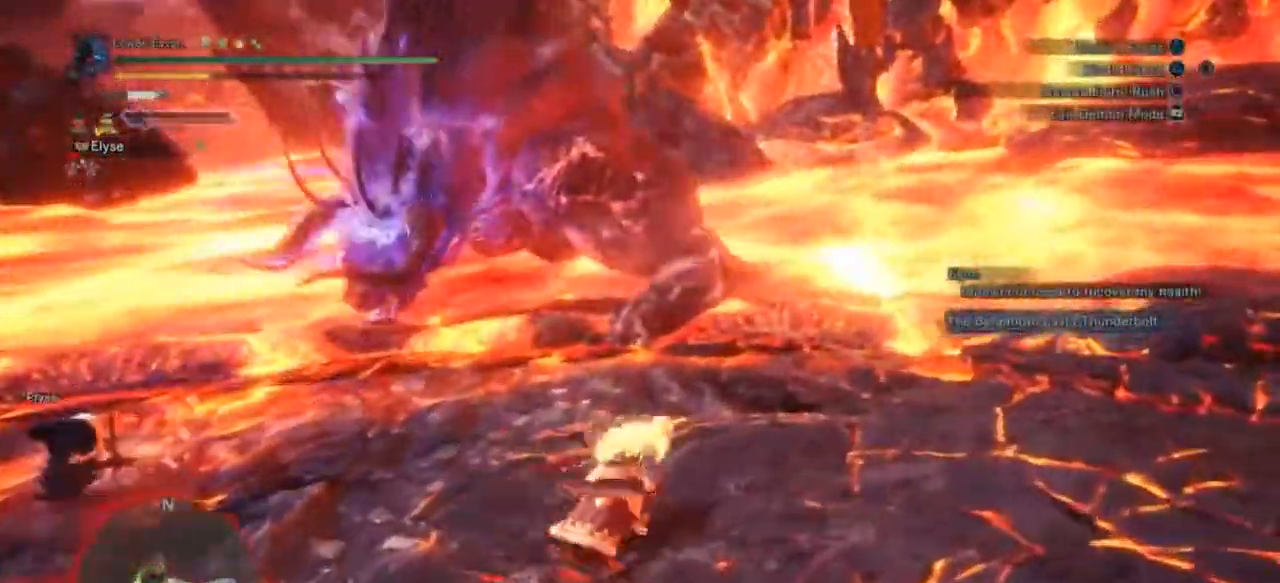
{"buttons": ["CIRCLE"], "left_stick": "up", "right_stick": "center", "events": [[200, "left_stick", "up"], [433, "CIRCLE", "down"]]}
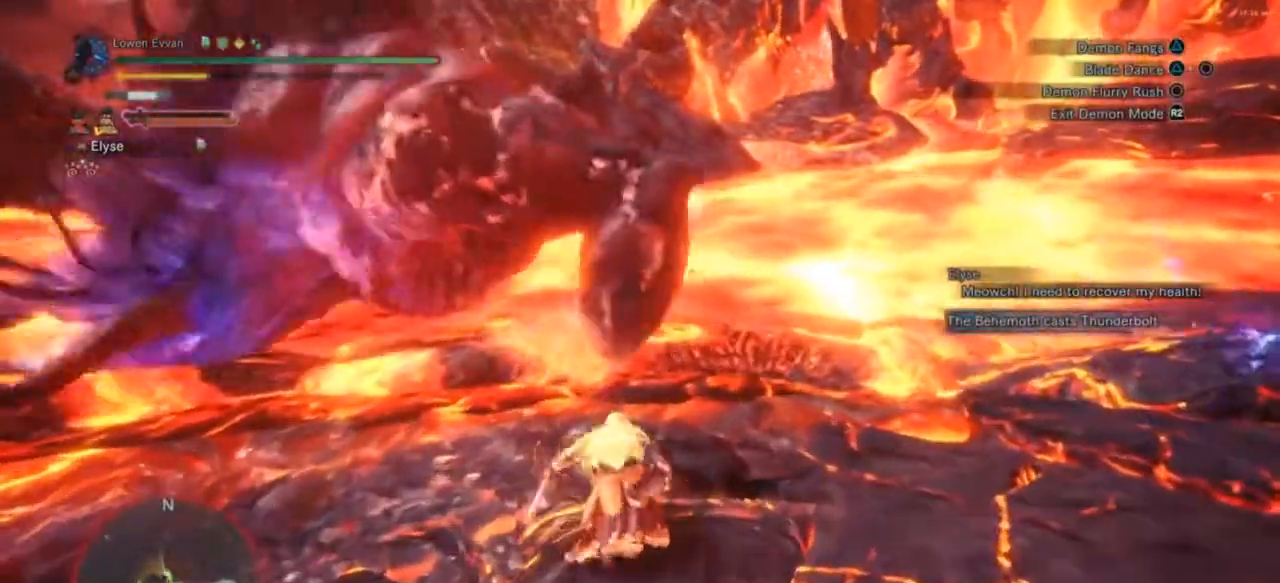
{"buttons": ["TRIANGLE"], "left_stick": "left", "right_stick": "center", "events": [[33, "CIRCLE", "up"], [500, "TRIANGLE", "down"], [500, "left_stick", "left"]]}
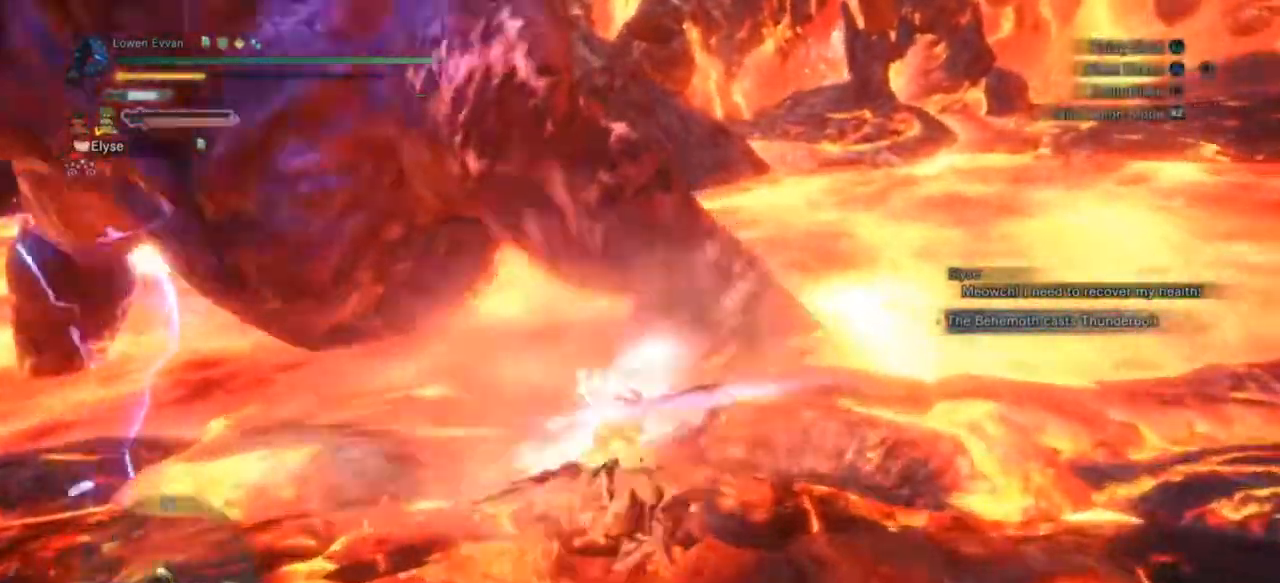
{"buttons": ["TRIANGLE"], "left_stick": "center", "right_stick": "center", "events": [[67, "TRIANGLE", "up"], [133, "TRIANGLE", "down"], [200, "TRIANGLE", "up"], [300, "TRIANGLE", "down"], [367, "TRIANGLE", "up"], [400, "left_stick", "center"], [433, "TRIANGLE", "down"]]}
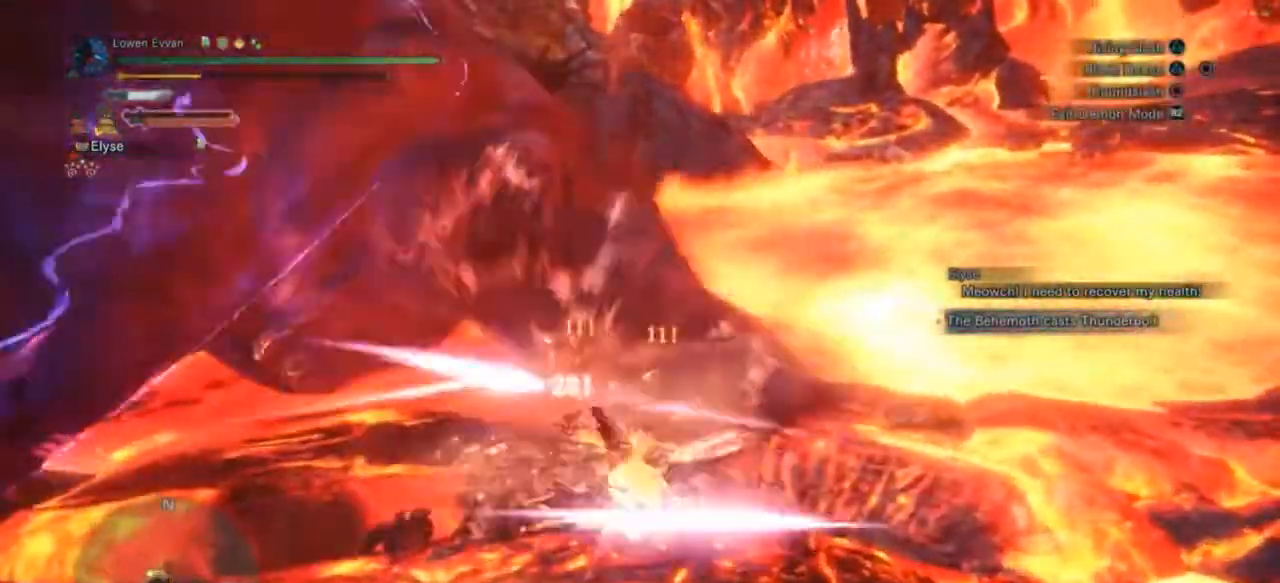
{"buttons": [], "left_stick": "left", "right_stick": "center", "events": [[33, "TRIANGLE", "up"], [67, "CIRCLE", "down"], [67, "TRIANGLE", "down"], [167, "CIRCLE", "up"], [167, "TRIANGLE", "up"], [233, "CIRCLE", "down"], [233, "TRIANGLE", "down"], [333, "CIRCLE", "up"], [333, "TRIANGLE", "up"], [400, "CIRCLE", "down"], [400, "TRIANGLE", "down"], [467, "left_stick", "left"], [500, "CIRCLE", "up"], [500, "TRIANGLE", "up"]]}
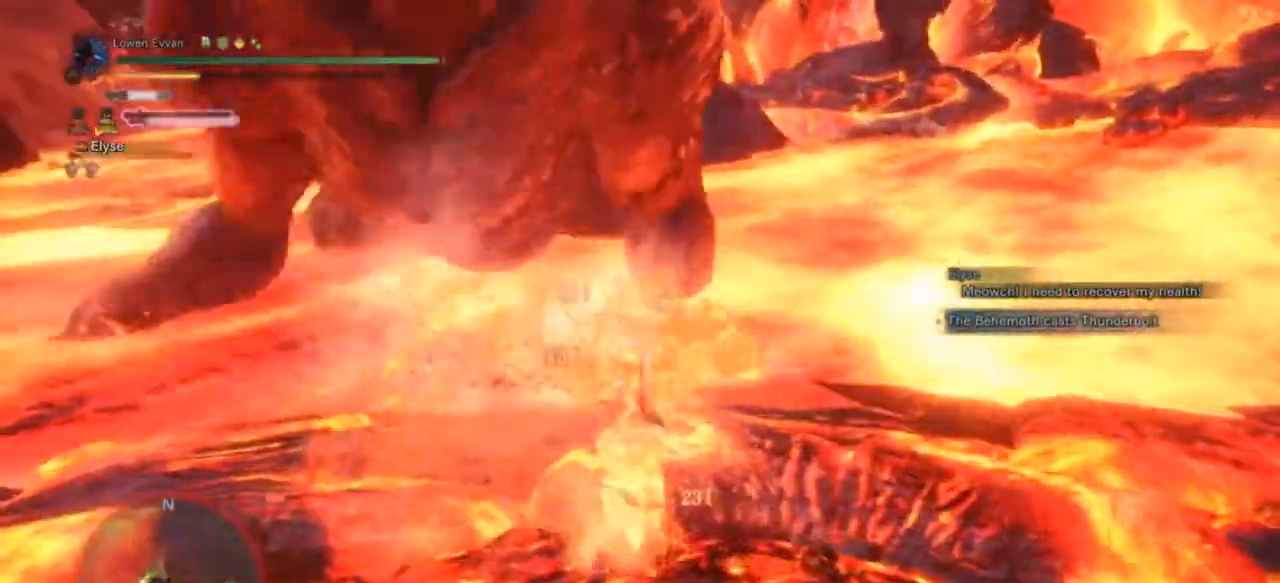
{"buttons": [], "left_stick": "center", "right_stick": "center", "events": [[200, "left_stick", "center"]]}
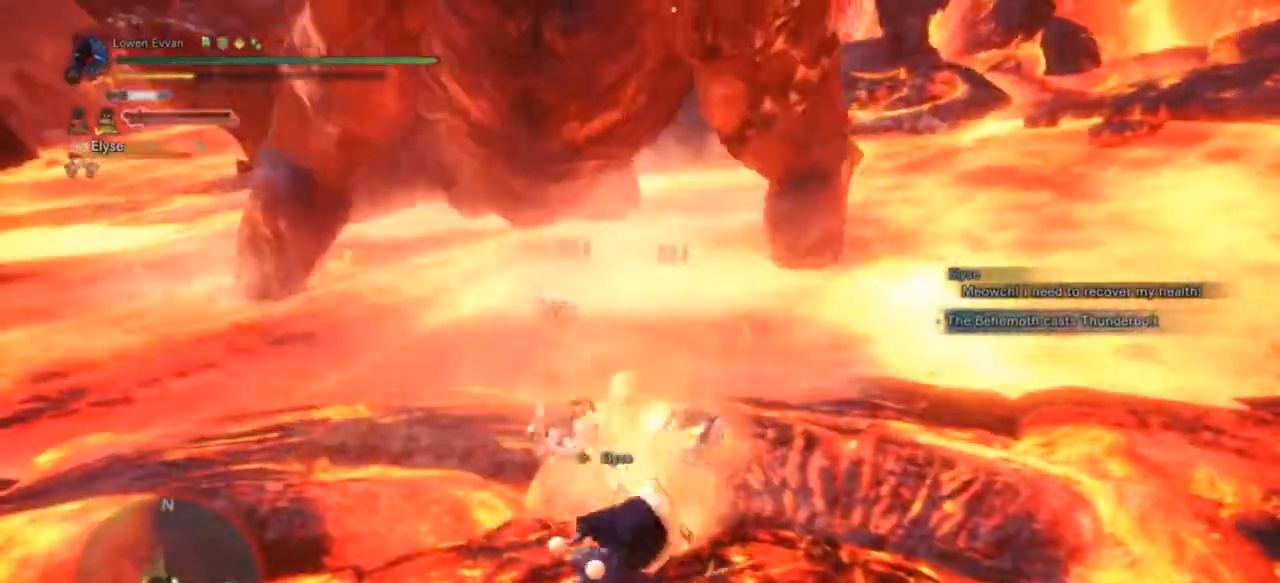
{"buttons": [], "left_stick": "center", "right_stick": "center", "events": []}
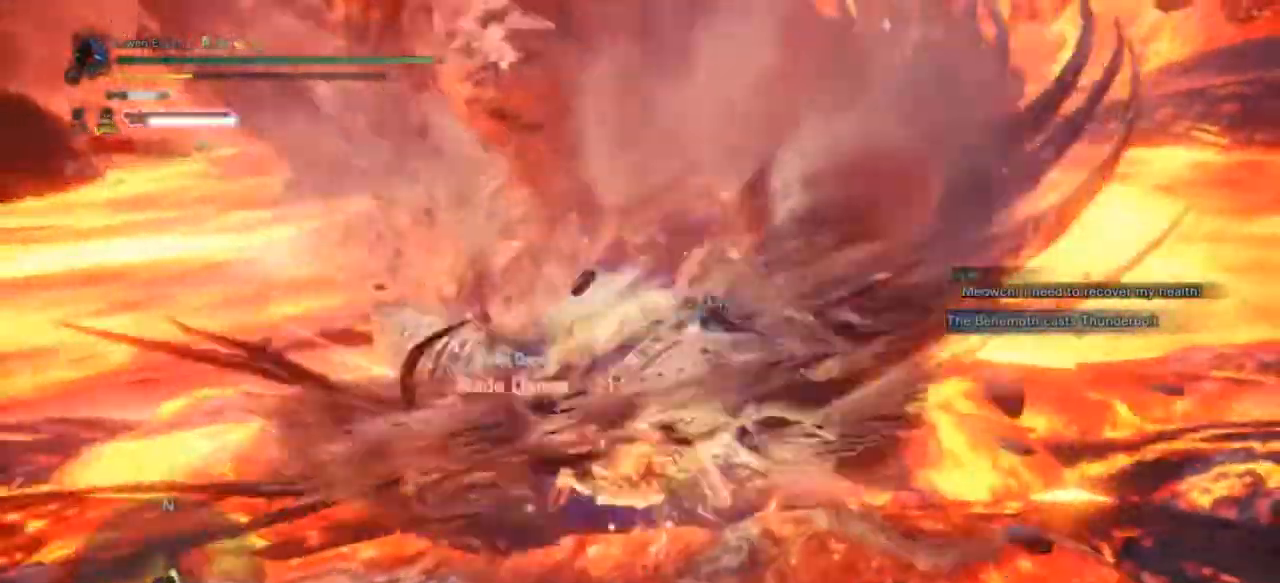
{"buttons": ["CIRCLE"], "left_stick": "right", "right_stick": "center", "events": [[100, "right_stick", "down-right"], [200, "left_stick", "down"], [200, "right_stick", "right"], [333, "left_stick", "down-right"], [433, "left_stick", "right"], [433, "right_stick", "center"], [500, "CIRCLE", "down"]]}
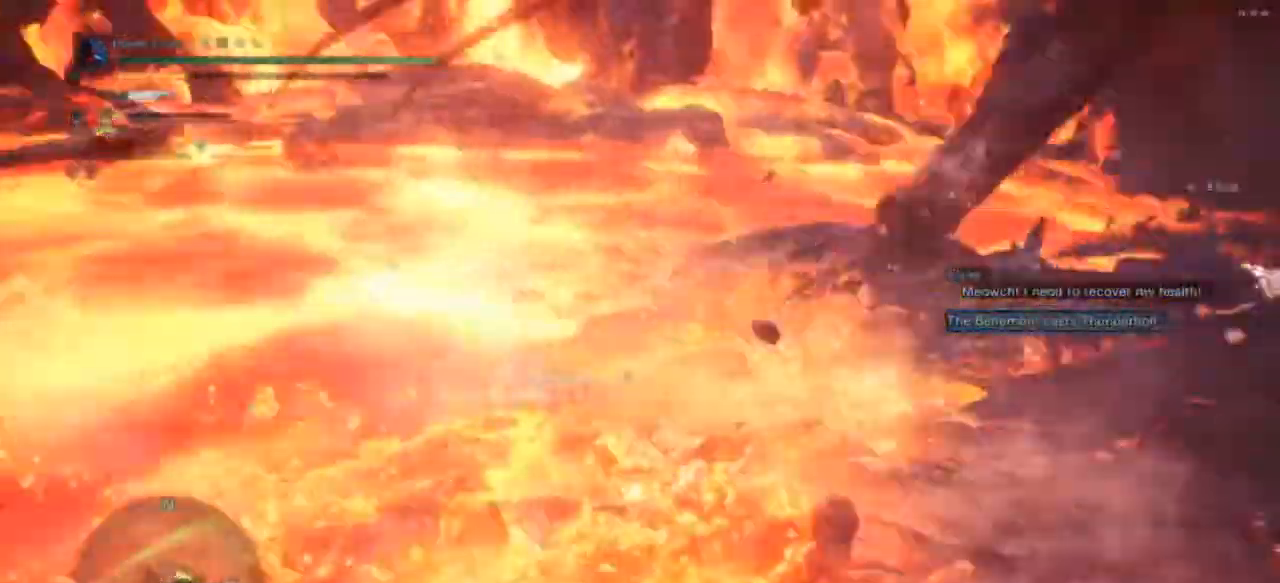
{"buttons": [], "left_stick": "right", "right_stick": "center", "events": [[133, "CIRCLE", "up"], [167, "CIRCLE", "down"], [267, "CIRCLE", "up"], [333, "CIRCLE", "down"], [467, "CIRCLE", "up"]]}
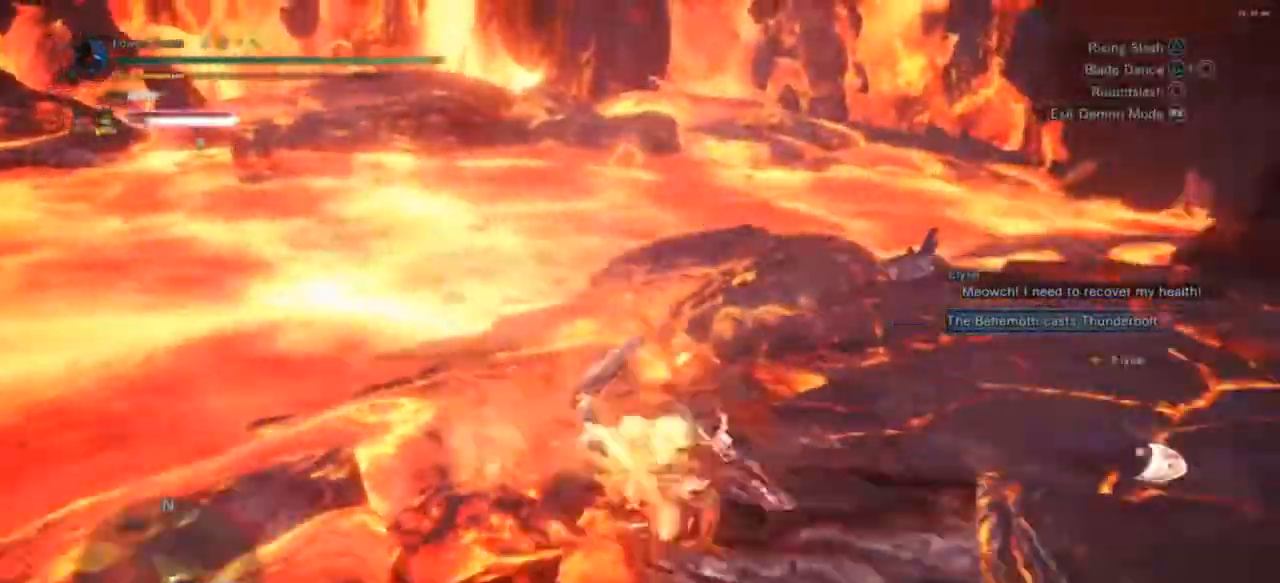
{"buttons": ["R2"], "left_stick": "up", "right_stick": "right", "events": [[167, "right_stick", "right"], [300, "left_stick", "up-right"], [433, "R2", "down"], [433, "left_stick", "up"]]}